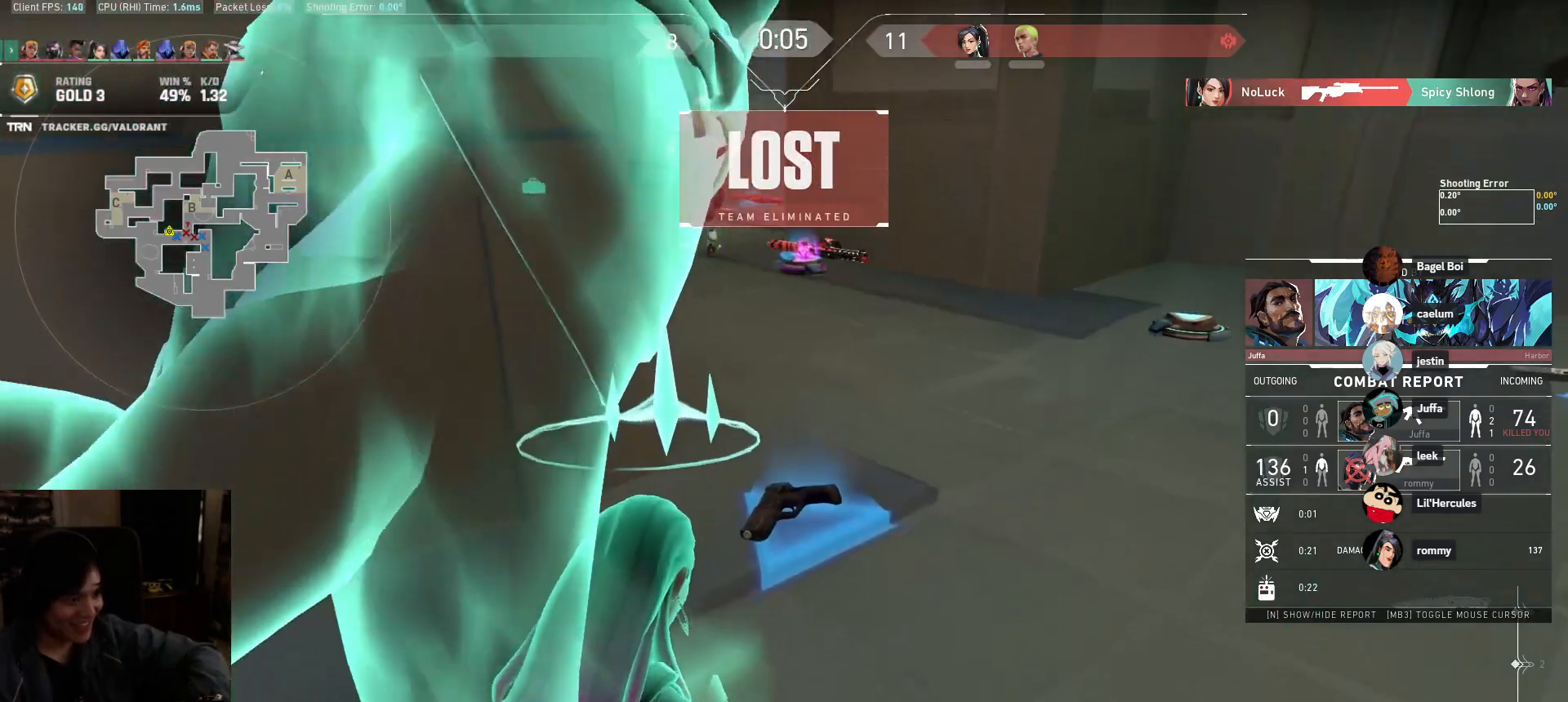
Gameplay with keyboard and mouse; each line is a JSON object with the keys and mouse buttons held at the frame after it. "events" lists presses ("down") and releases ("up") of "a", "ctrl", "d", "e", "q", "s", "shift", "space", "w", "mouse_left", "mouse_wheel", "mouse_right", "mouse_mb4" and "mouse_mb5" between this image and that frame as [ms after this image, input, new state], when the widget could be followed in between. "mouse_left", "mouse_wheel", "mouse_right", "mouse_mb4", "mouse_mb5" = the "left", "wheel", "right", "mb4", "mb5" buttons of the "mouse" list. No other keys are recorded. "wheel" means that the mouse wheel is clicked or scrolled. Mouse movement is not recorded.
{"keys": ["w"], "mouse": [], "events": [[467, "w", "down"]]}
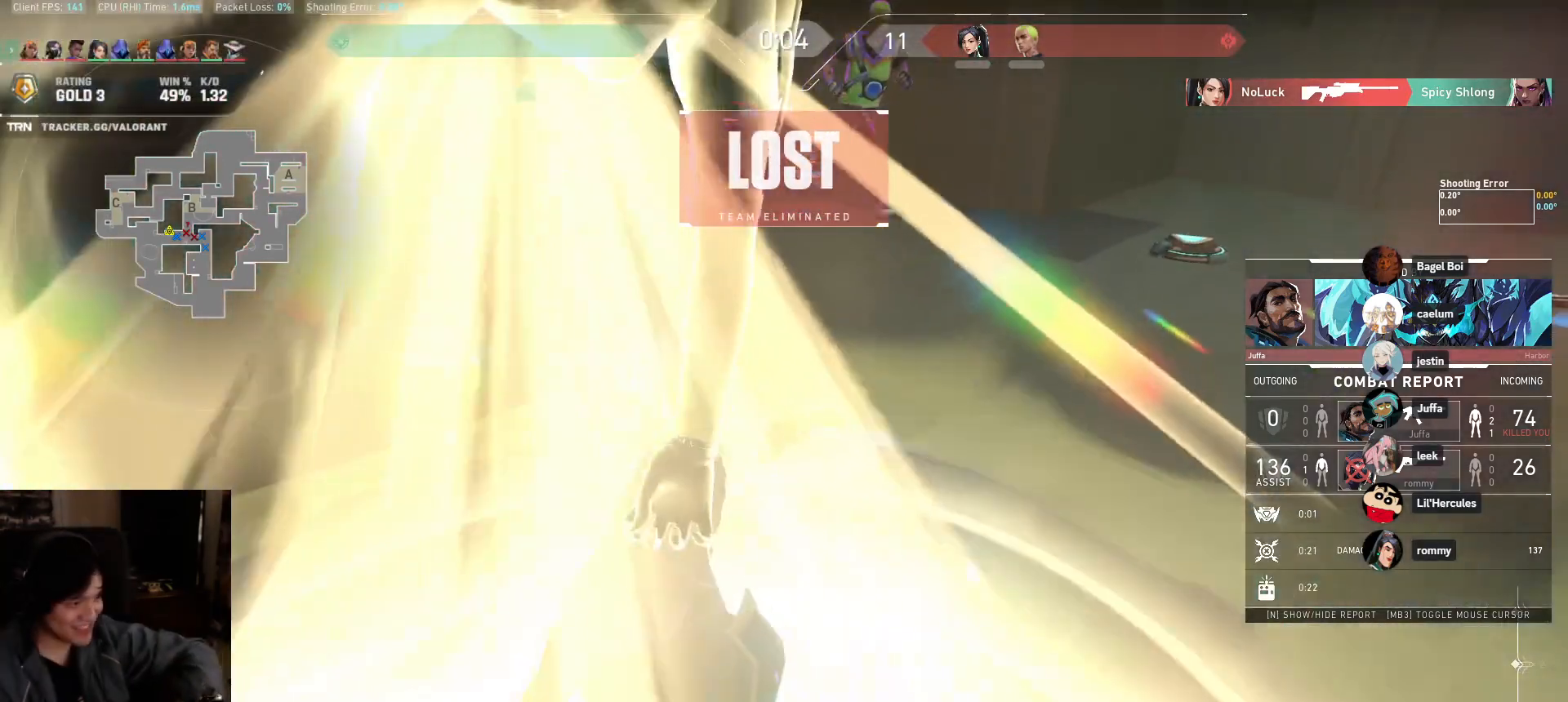
{"keys": [], "mouse": [], "events": [[183, "w", "up"]]}
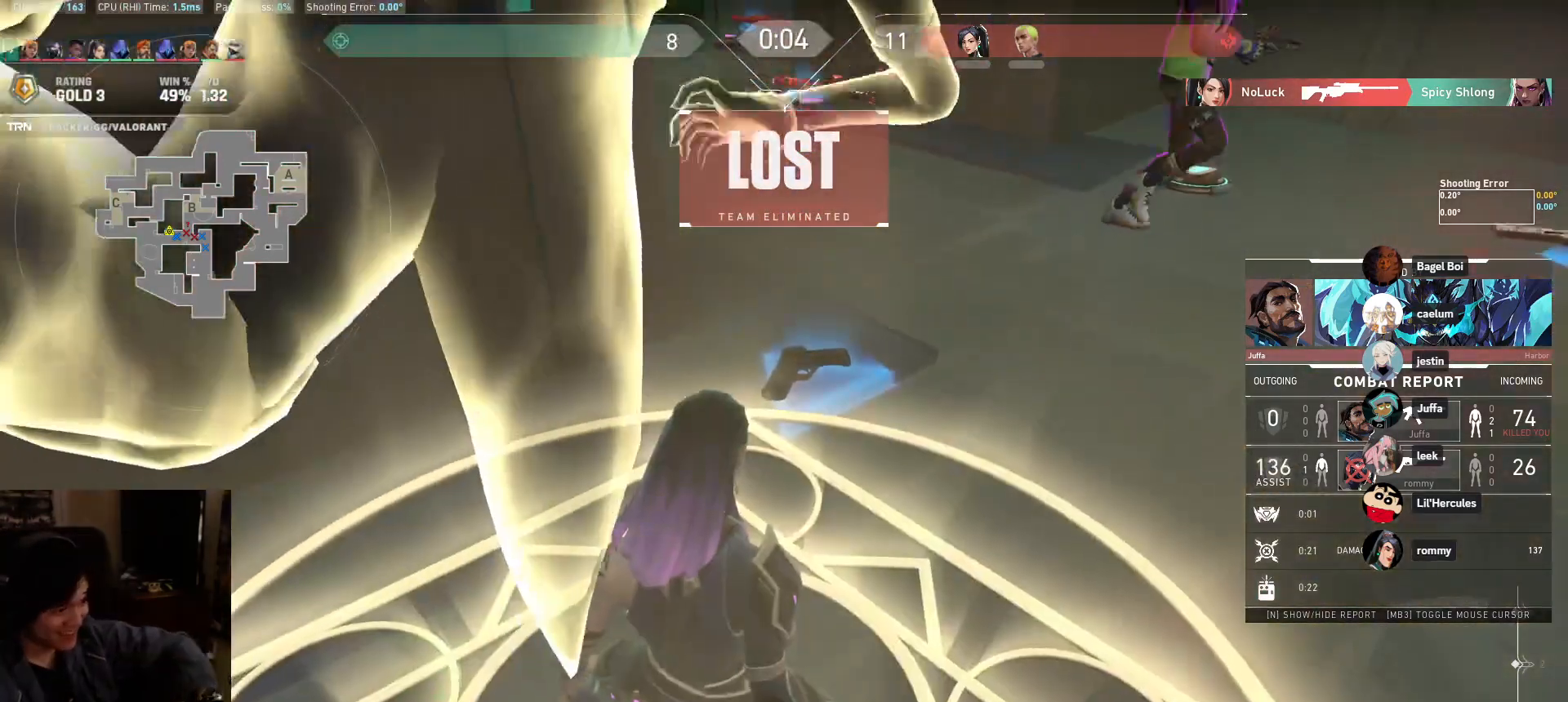
{"keys": [], "mouse": [], "events": []}
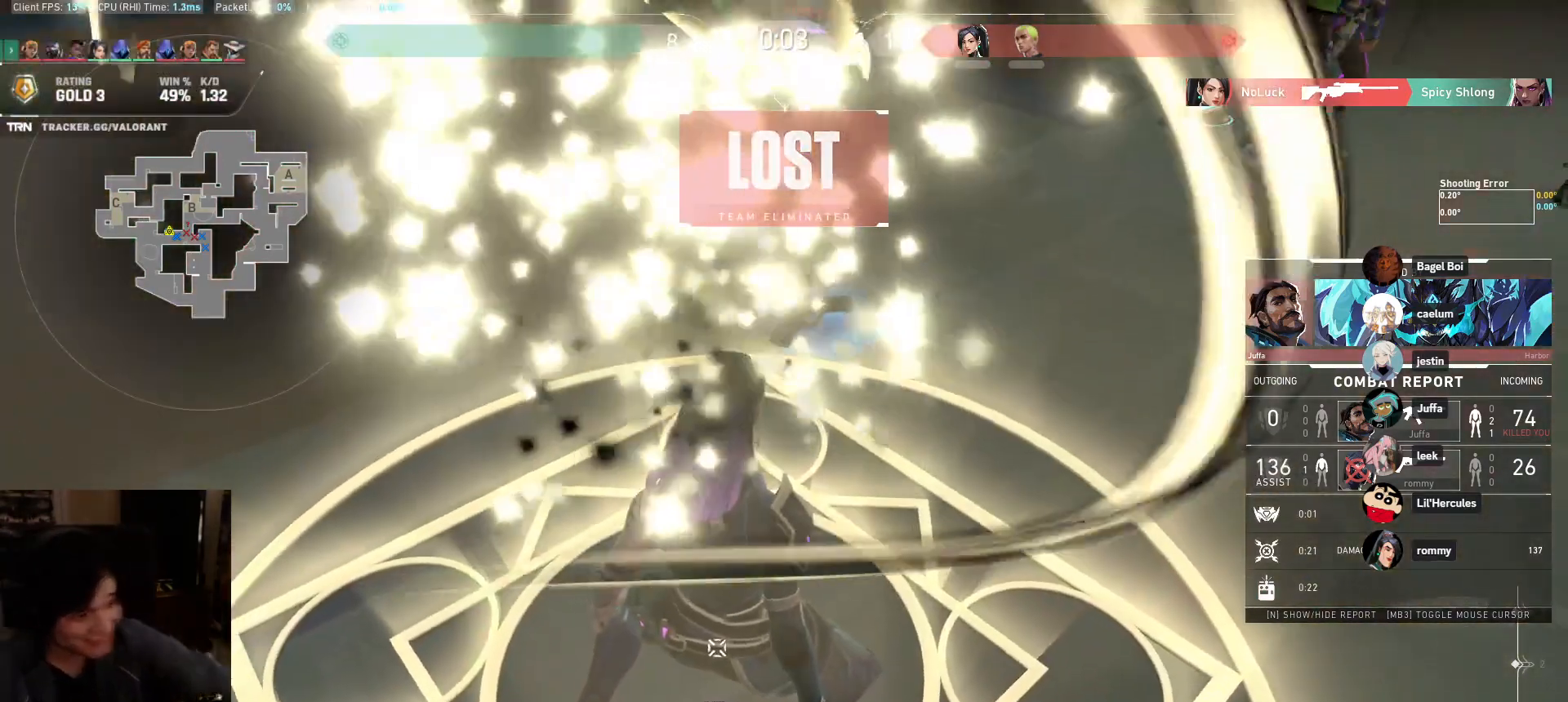
{"keys": [], "mouse": []}
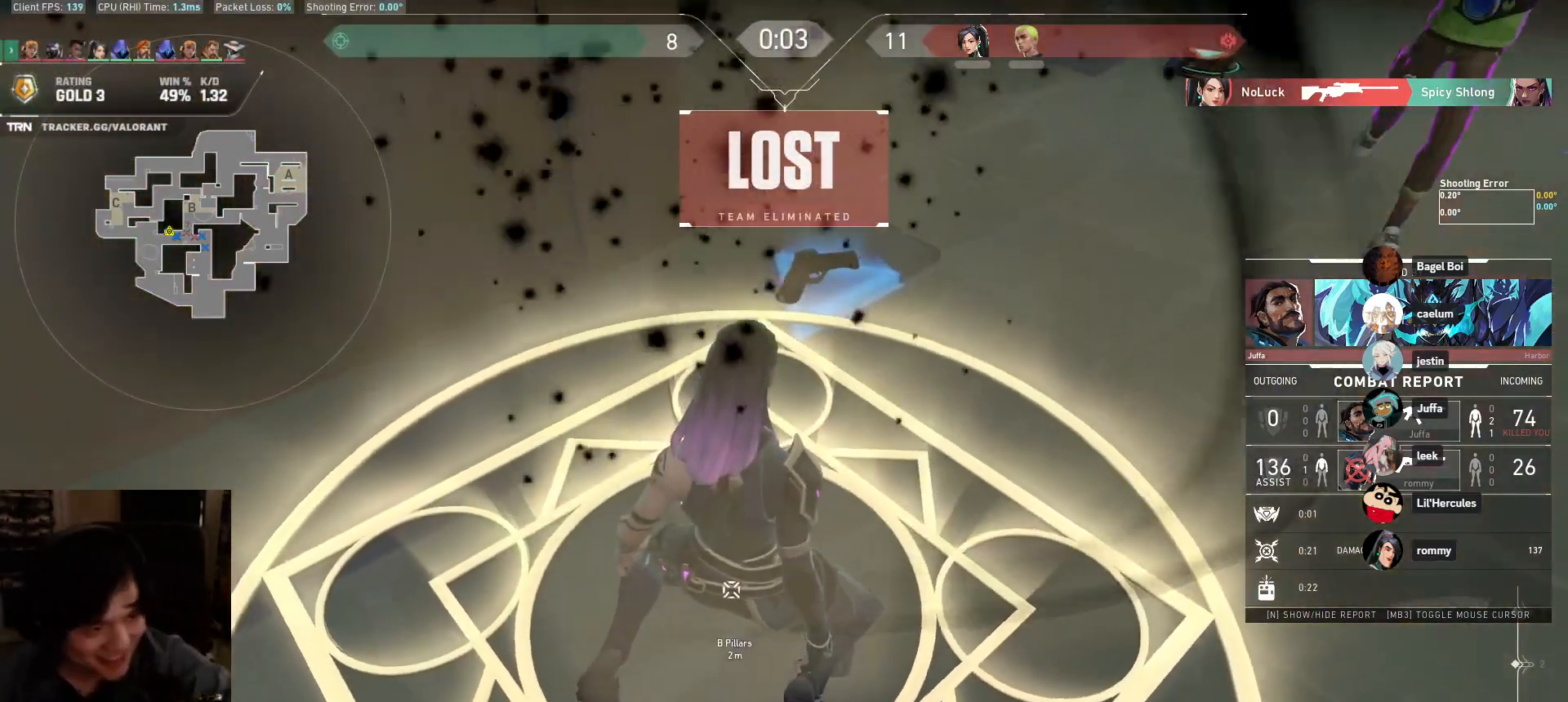
{"keys": ["w"], "mouse": [], "events": [[450, "w", "down"]]}
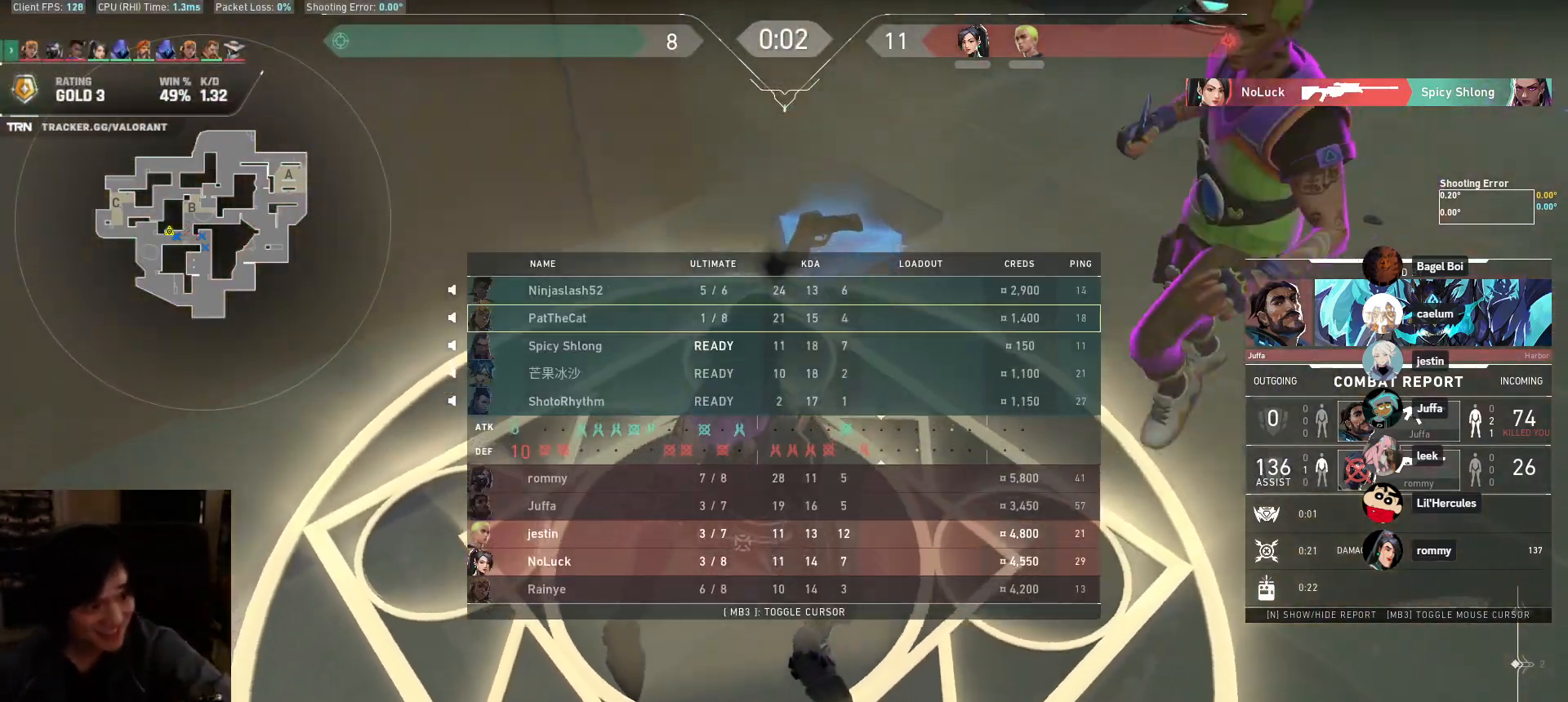
{"keys": ["w"], "mouse": [], "events": []}
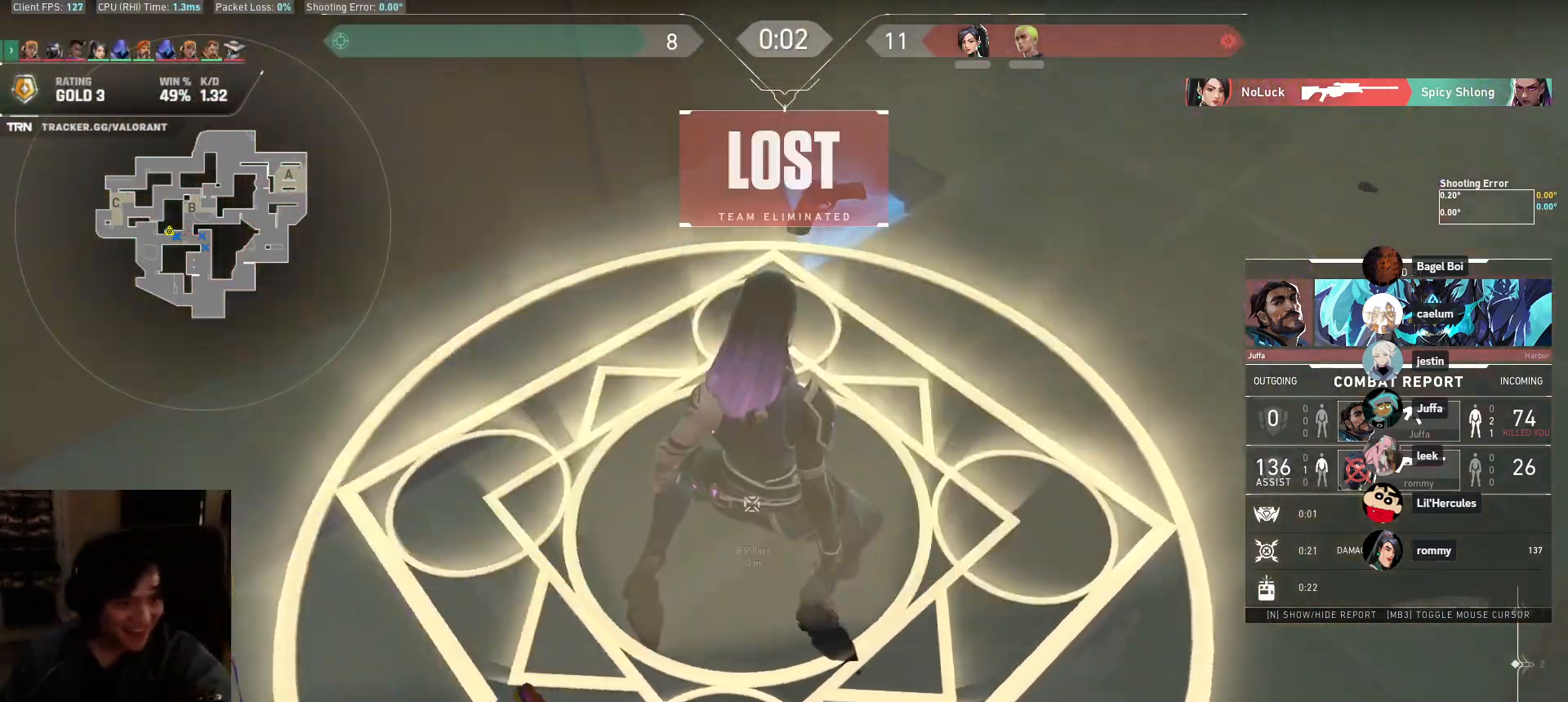
{"keys": ["w"], "mouse": [], "events": []}
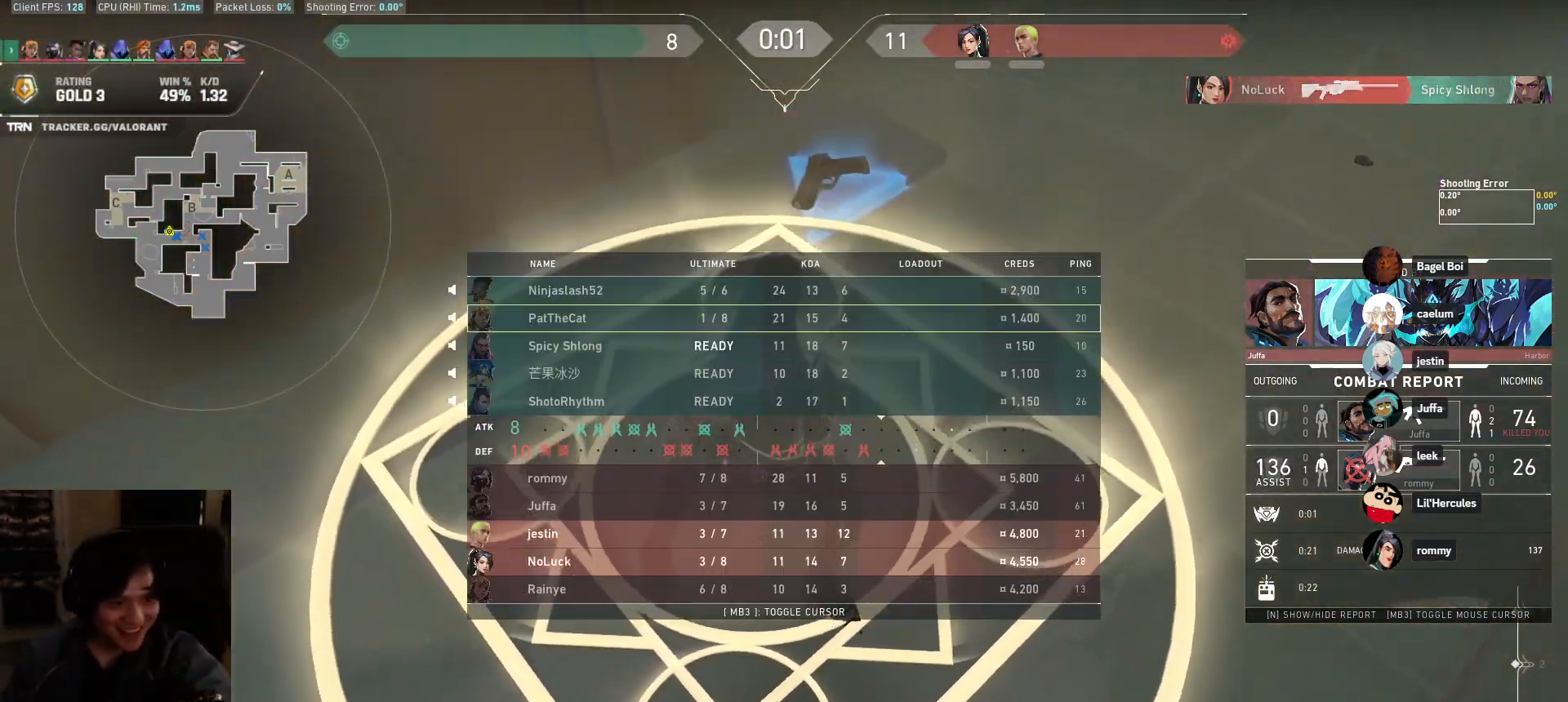
{"keys": ["w"], "mouse": [], "events": []}
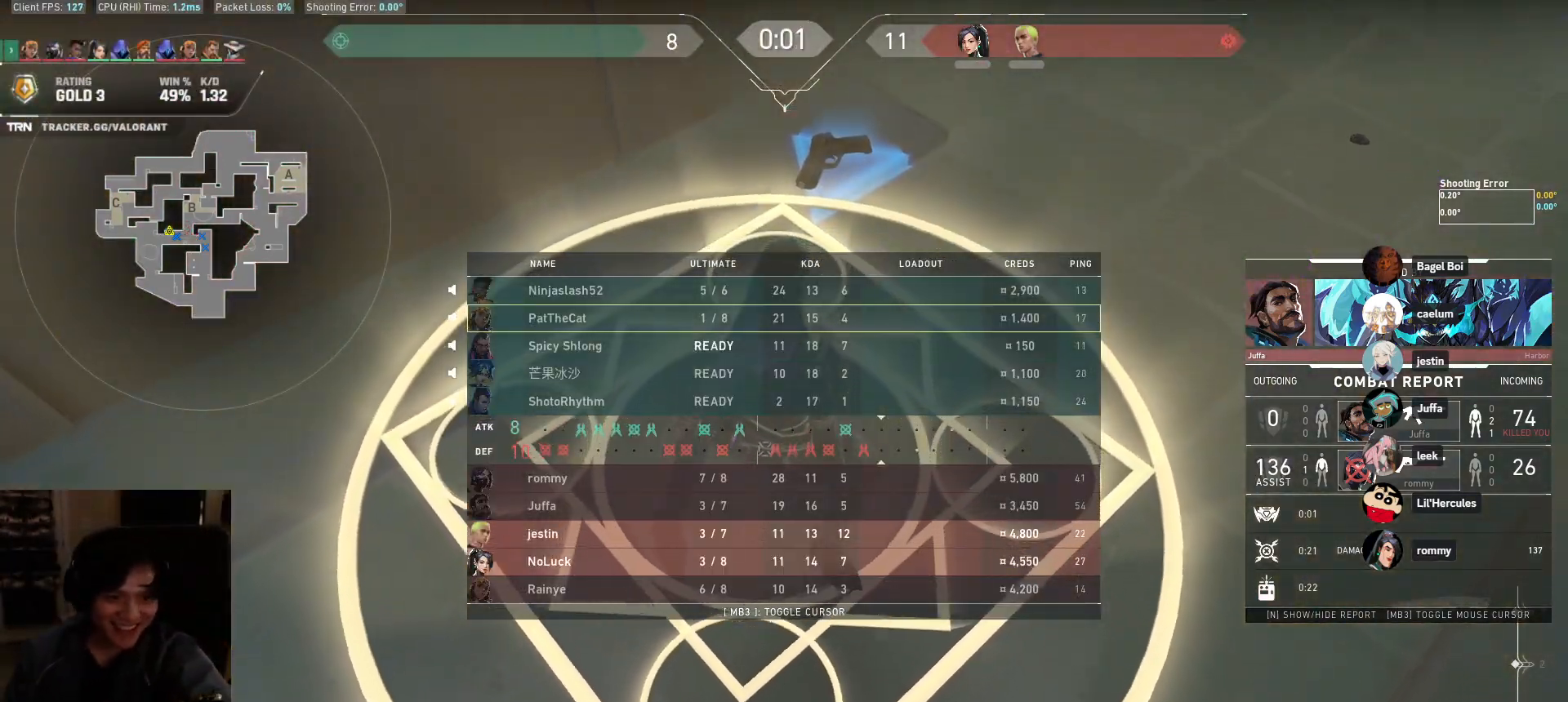
{"keys": ["w"], "mouse": [], "events": []}
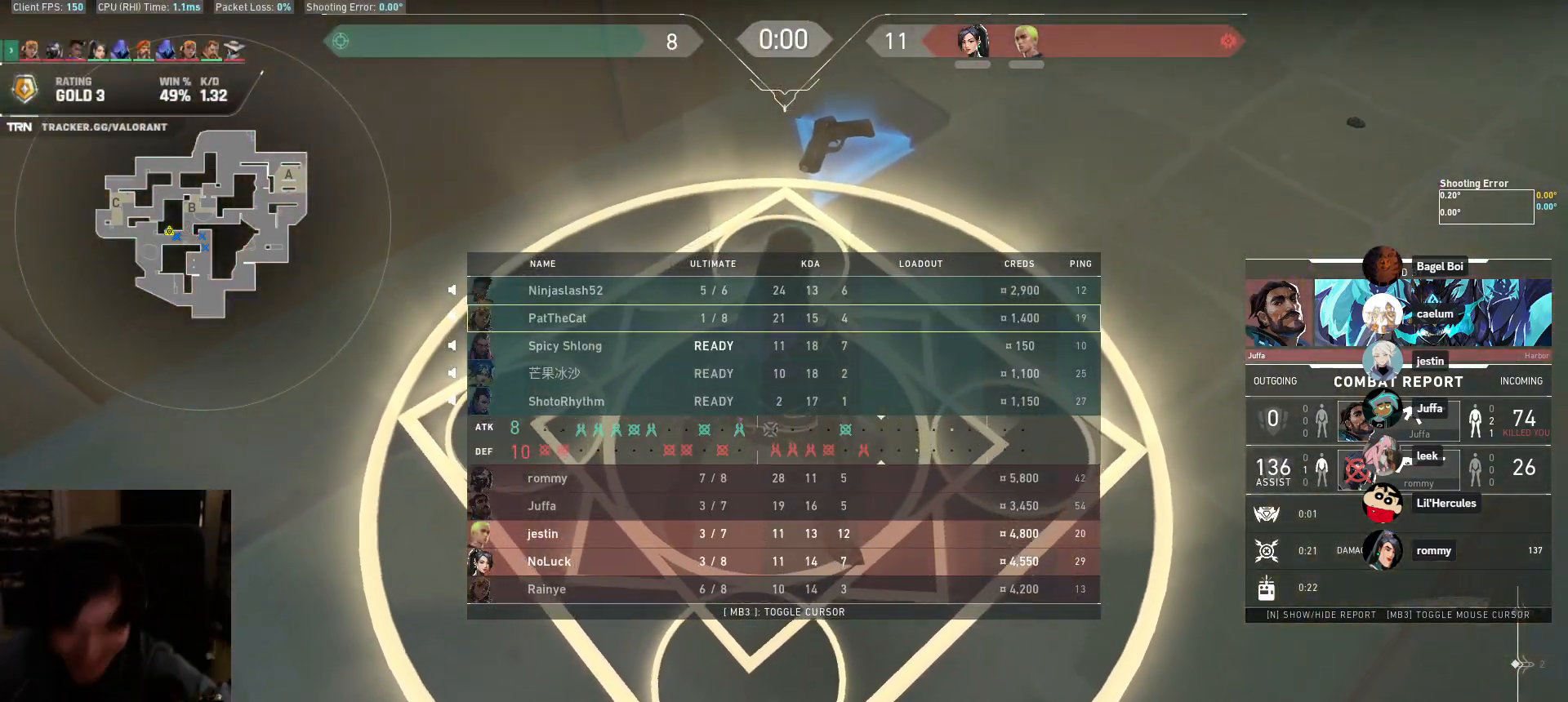
{"keys": ["s"], "mouse": [], "events": [[200, "w", "up"], [383, "s", "down"]]}
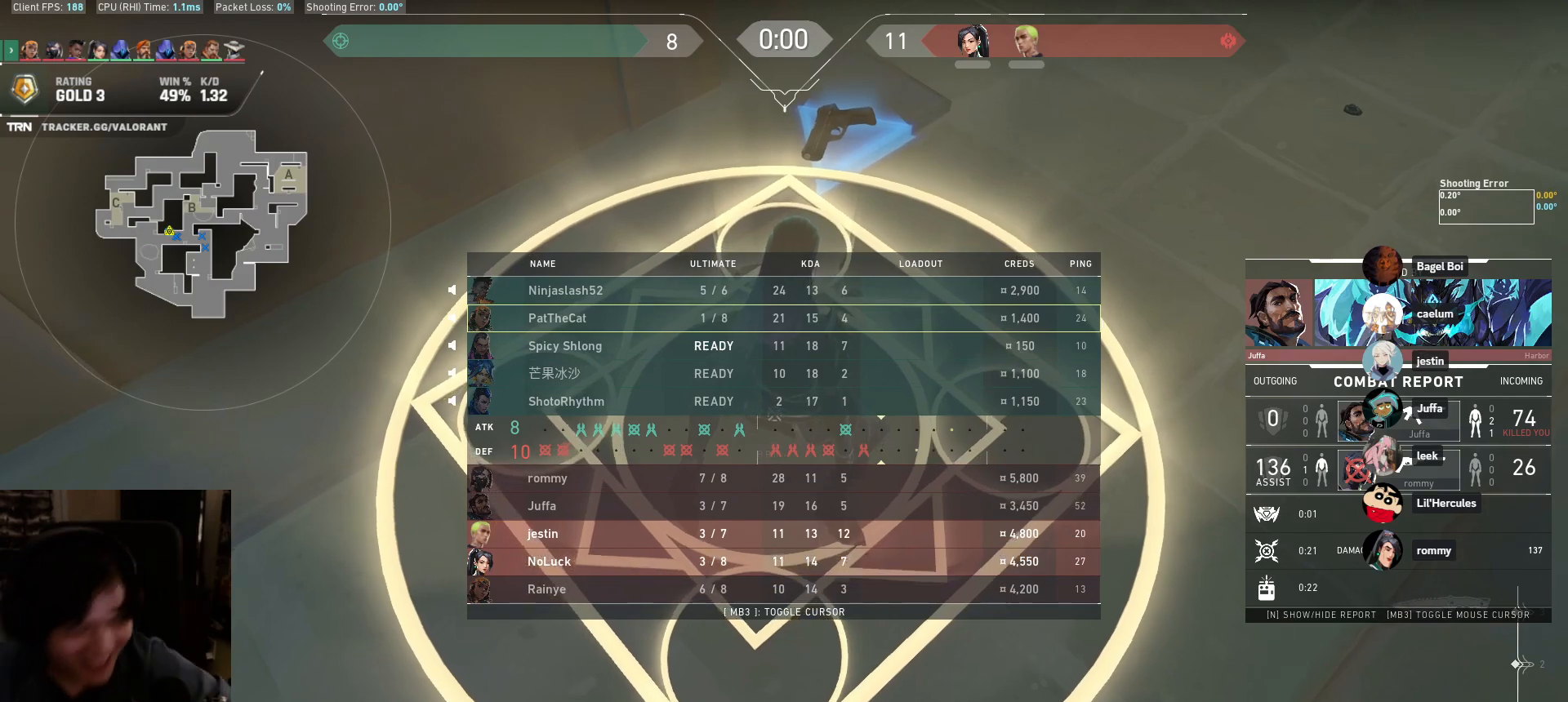
{"keys": ["s"], "mouse": [], "events": [[183, "s", "up"], [233, "s", "down"]]}
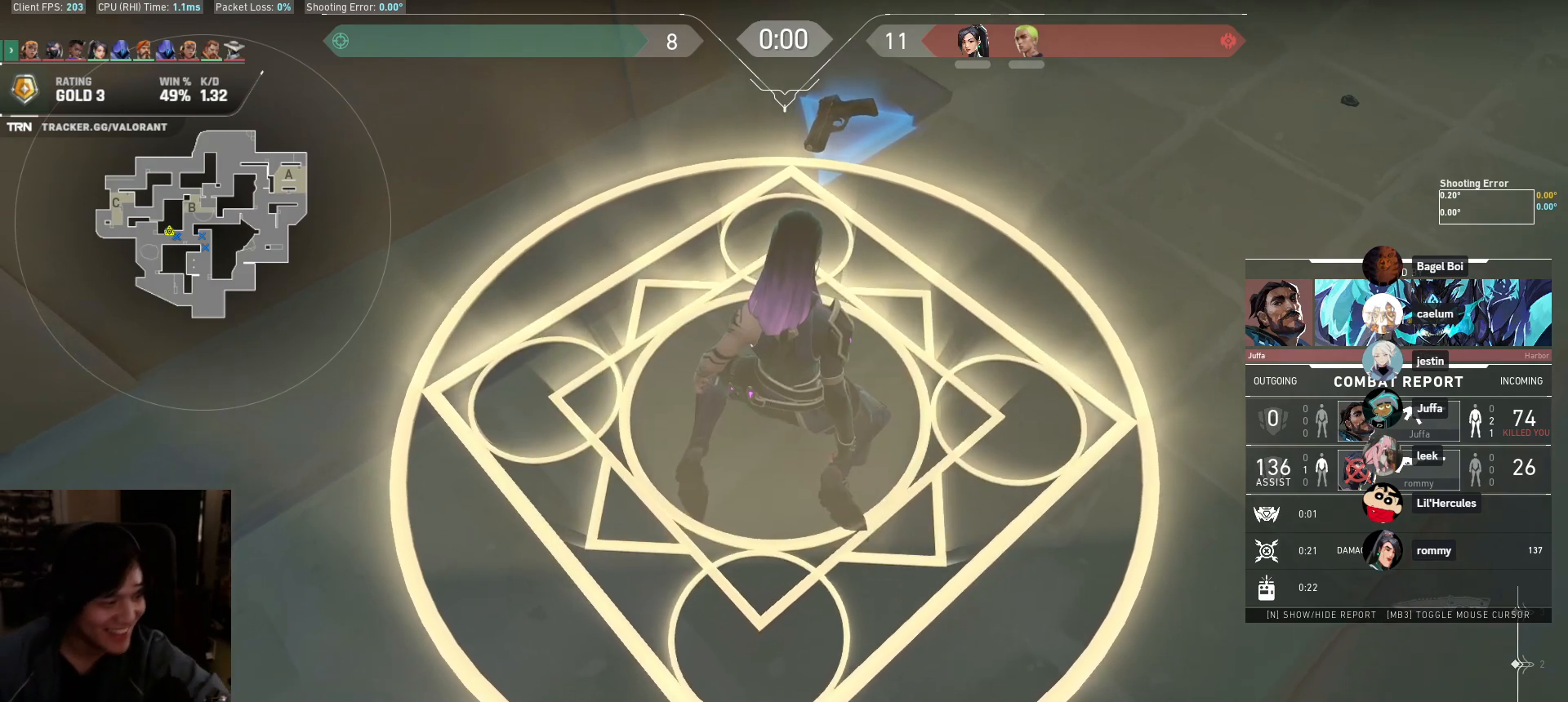
{"keys": ["a"], "mouse": [], "events": [[233, "a", "down"], [300, "s", "up"]]}
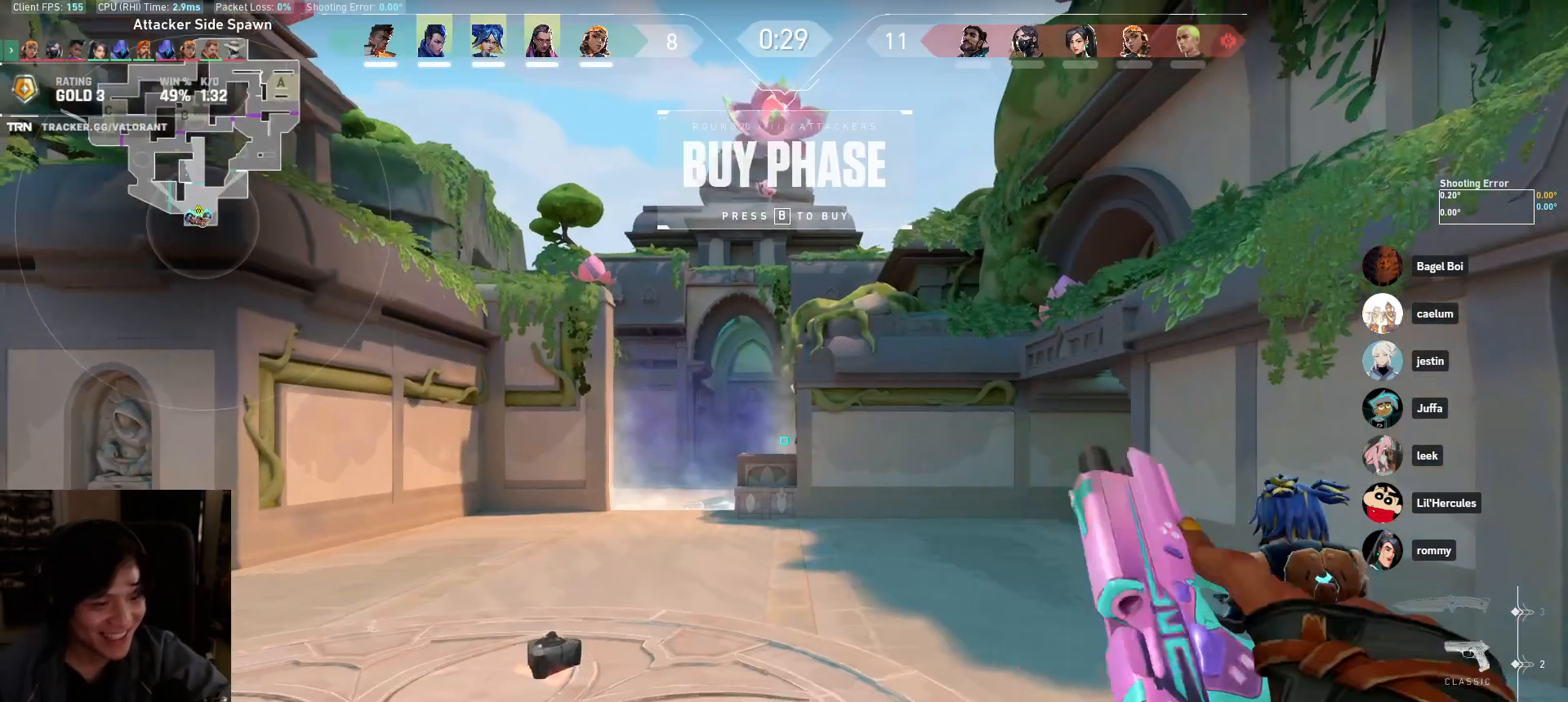
{"keys": ["a"], "mouse": [], "events": []}
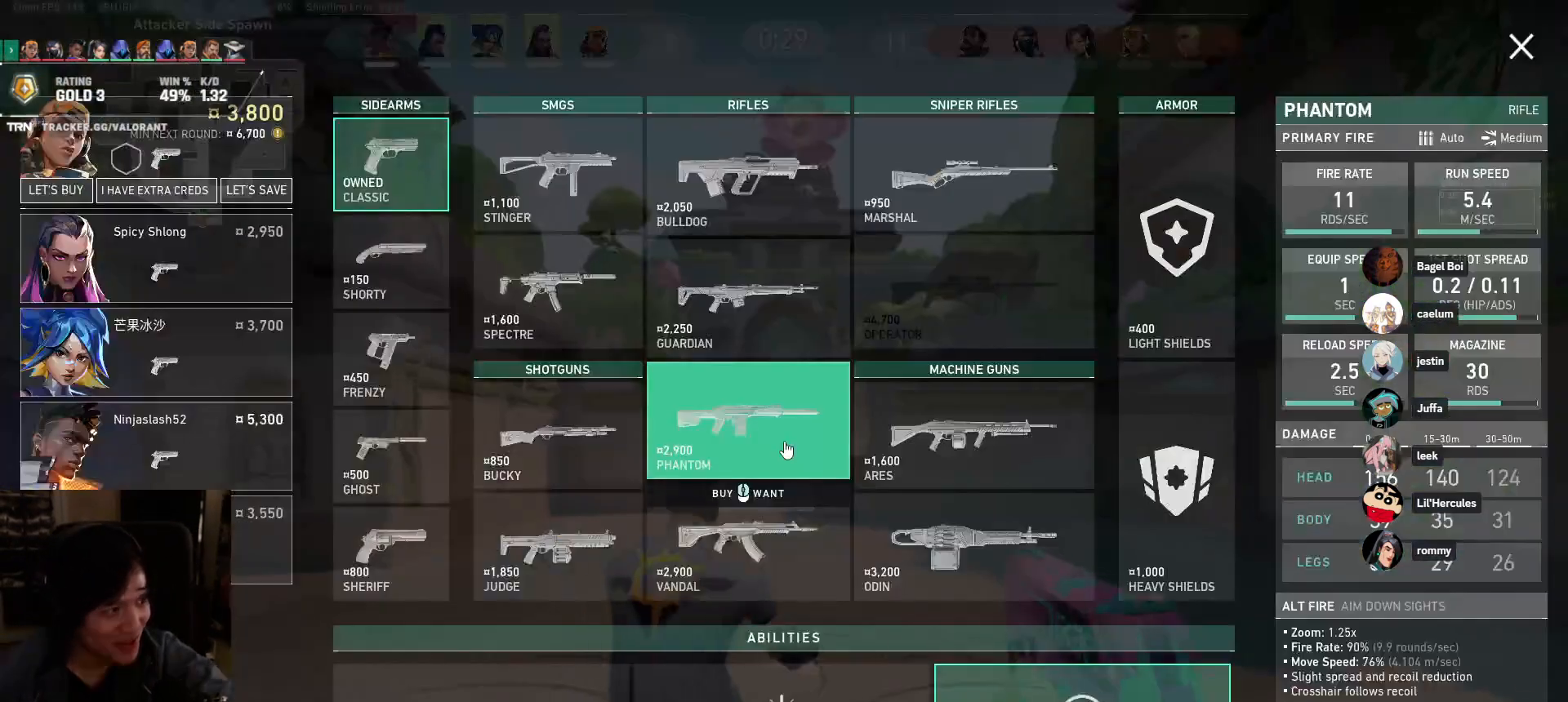
{"keys": ["a", "w"], "mouse": [], "events": [[167, "w", "down"]]}
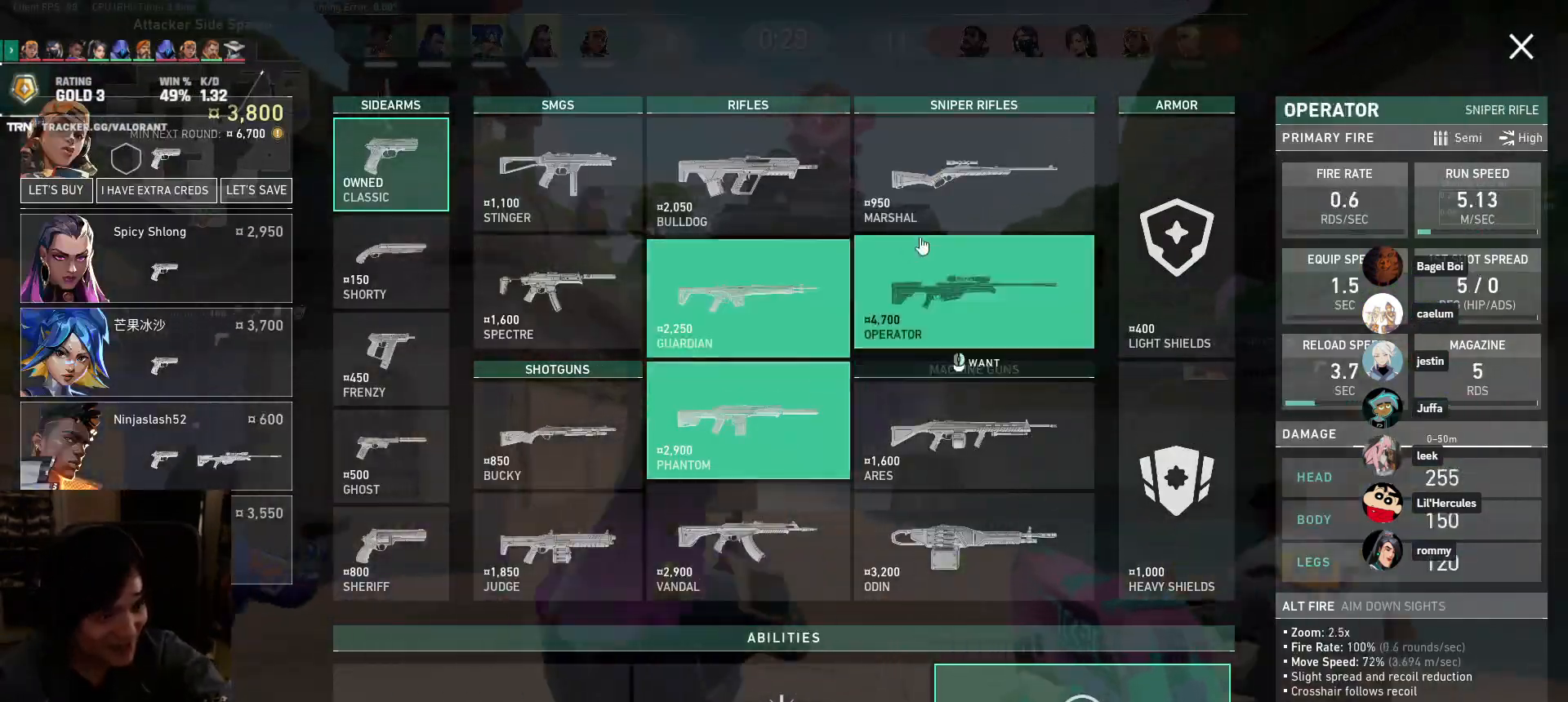
{"keys": ["a"], "mouse": [], "events": [[183, "w", "up"]]}
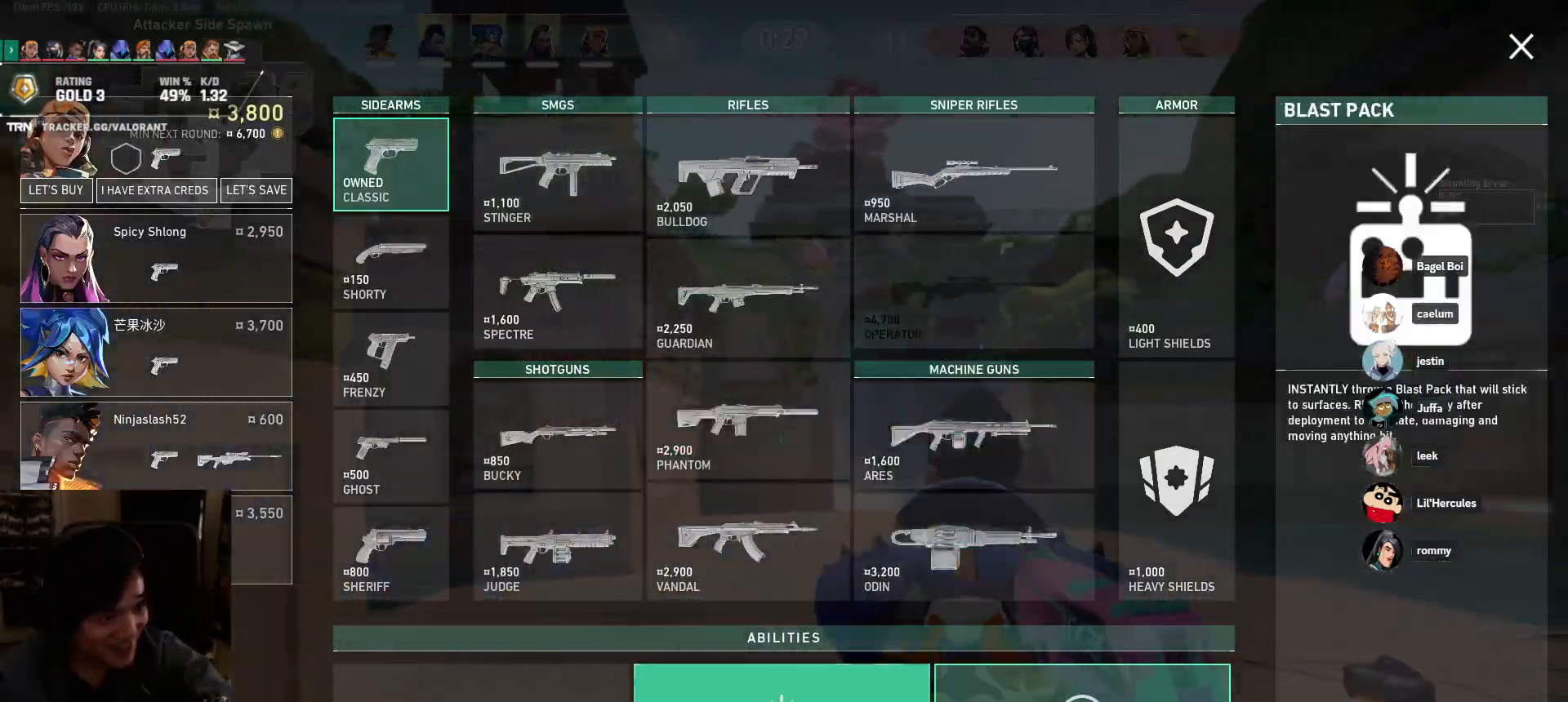
{"keys": ["w"], "mouse": [], "events": [[200, "w", "down"], [350, "mouse_left", "down"], [417, "mouse_left", "up"], [483, "a", "up"]]}
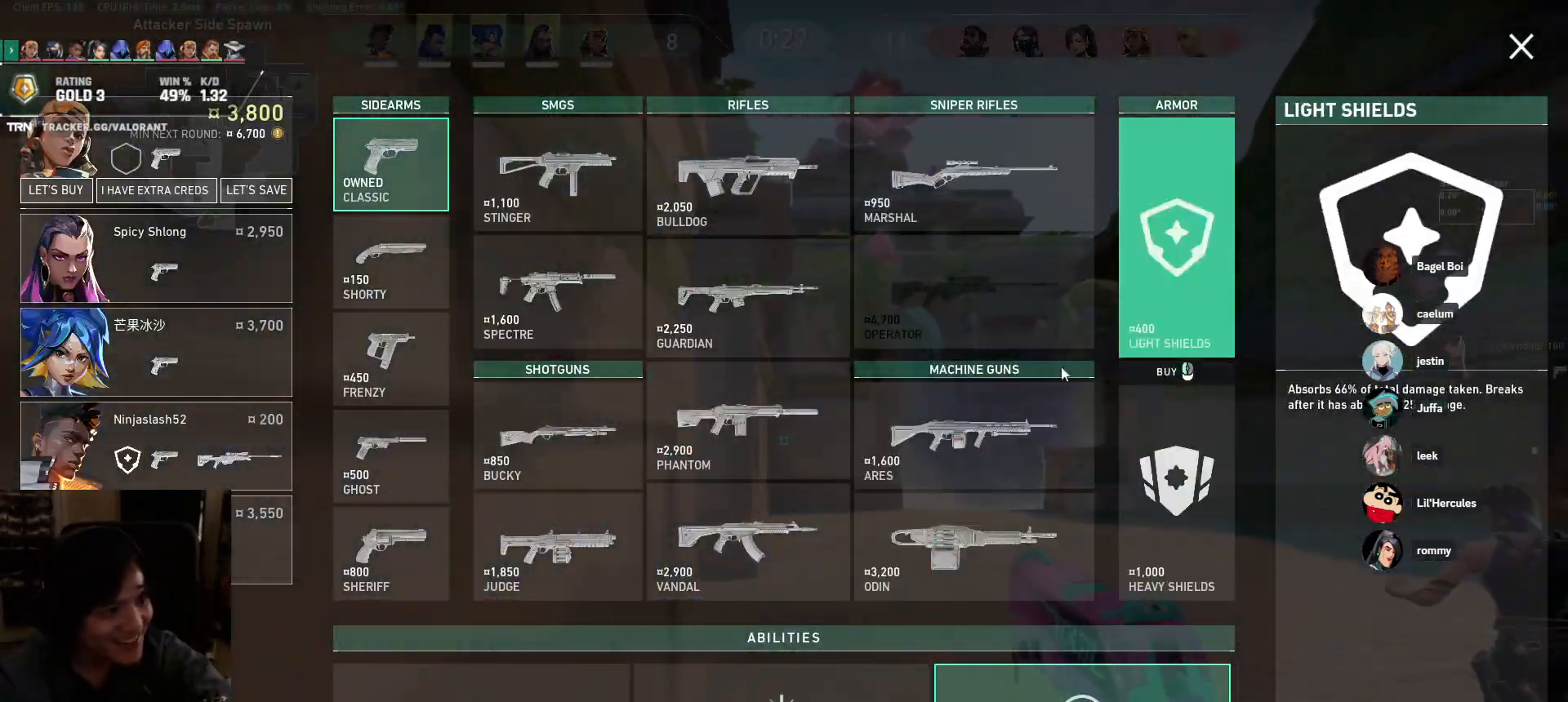
{"keys": ["a", "w"], "mouse": ["left"], "events": [[350, "a", "down"], [467, "mouse_left", "down"]]}